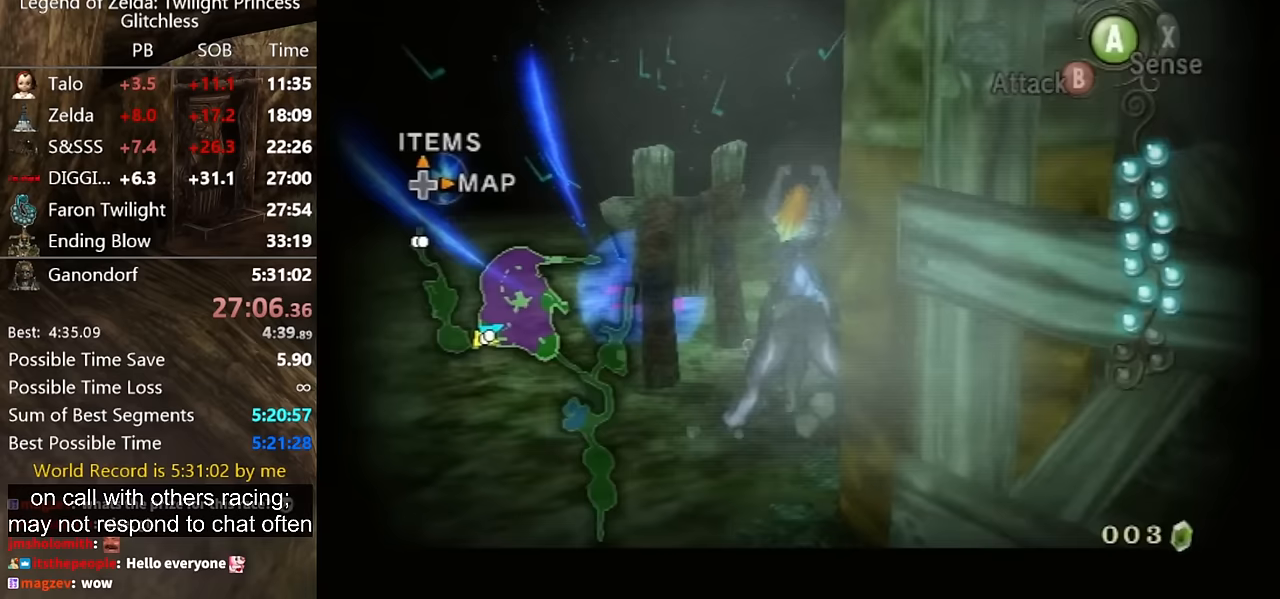
Gameplay with a controller (Nintendo layout); each line is a JSON object with the inputs held at the frame after it. "button_events" lists button changes between this image and that frame as [ms after this image, input, new state], when the widget could be followed in between (sticks are given only as held states). Not read: L2 L3 R1 R2 R3.
{"buttons": ["L1"], "left_stick": "up", "right_stick": "center", "button_events": [[33, "X", "down"], [100, "X", "up"]]}
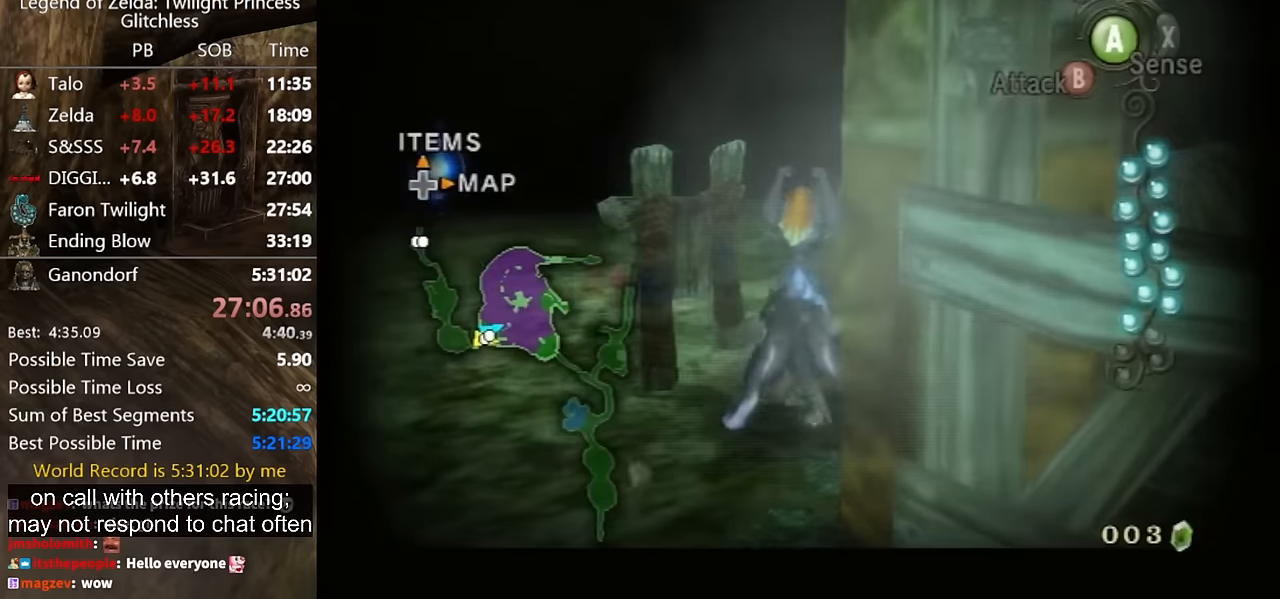
{"buttons": ["L1"], "left_stick": "up", "right_stick": "center", "button_events": []}
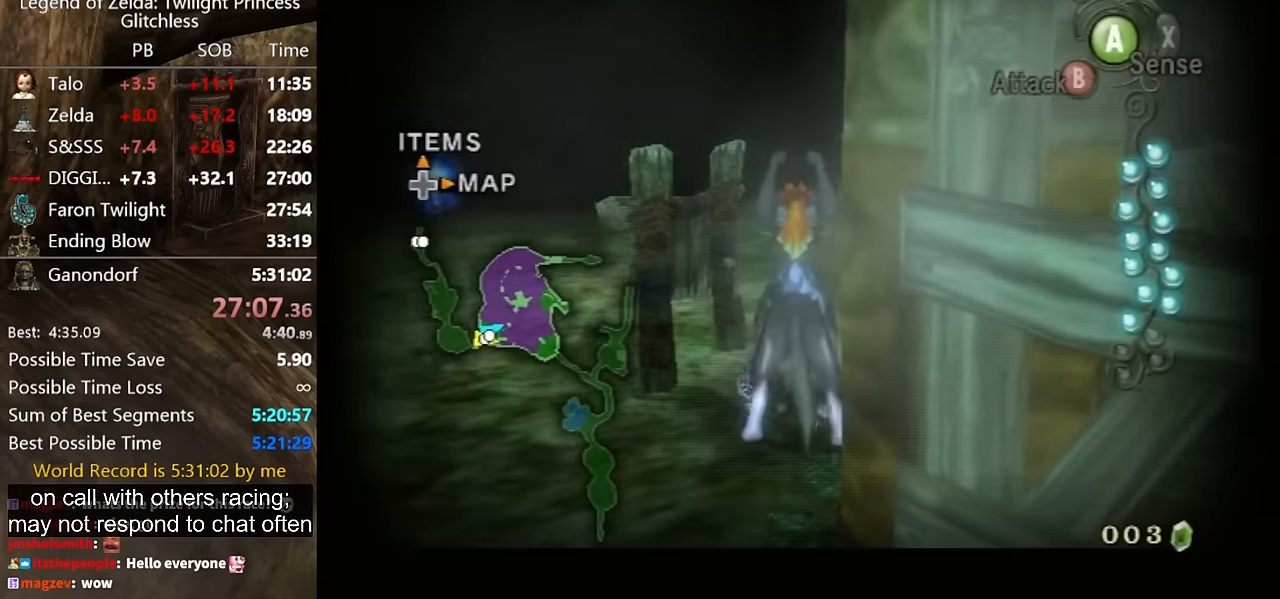
{"buttons": ["L1"], "left_stick": "up", "right_stick": "center", "button_events": []}
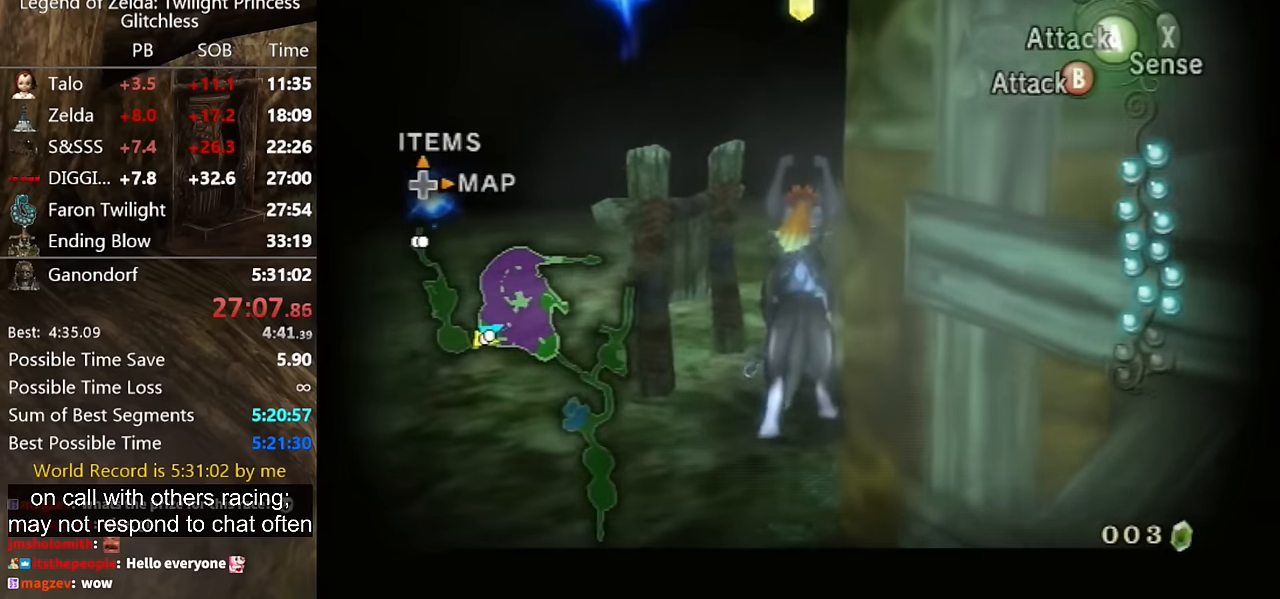
{"buttons": [], "left_stick": "up", "right_stick": "center", "button_events": [[167, "A", "down"], [200, "X", "down"], [267, "A", "up"], [300, "X", "up"], [400, "L1", "up"]]}
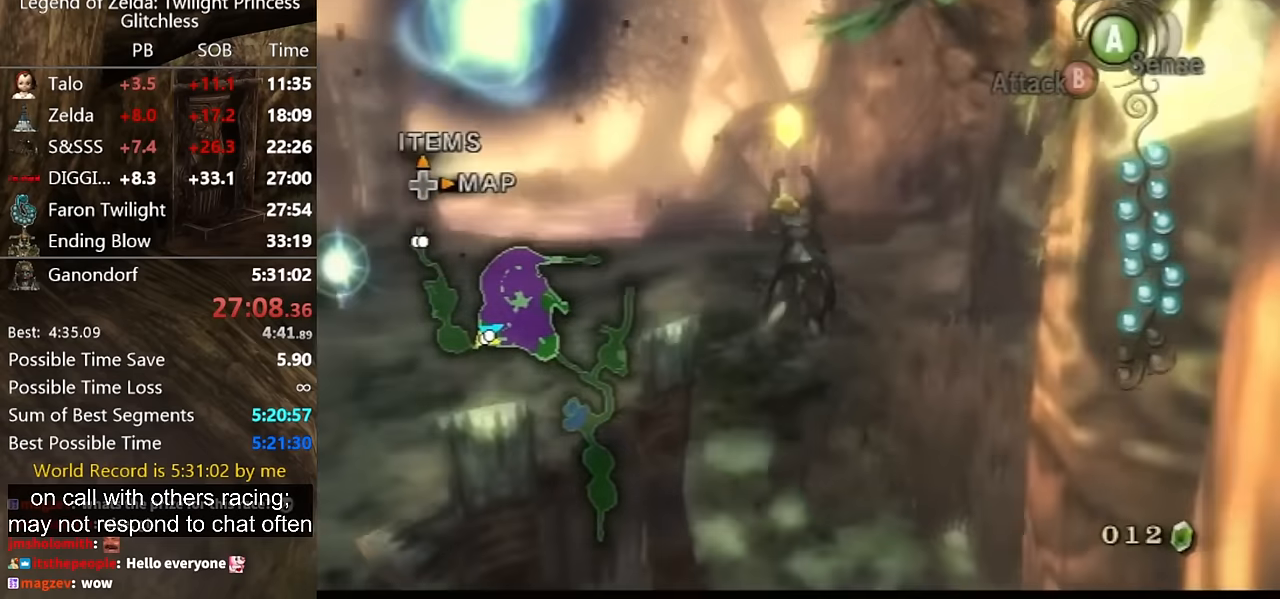
{"buttons": [], "left_stick": "down-left", "right_stick": "right", "button_events": []}
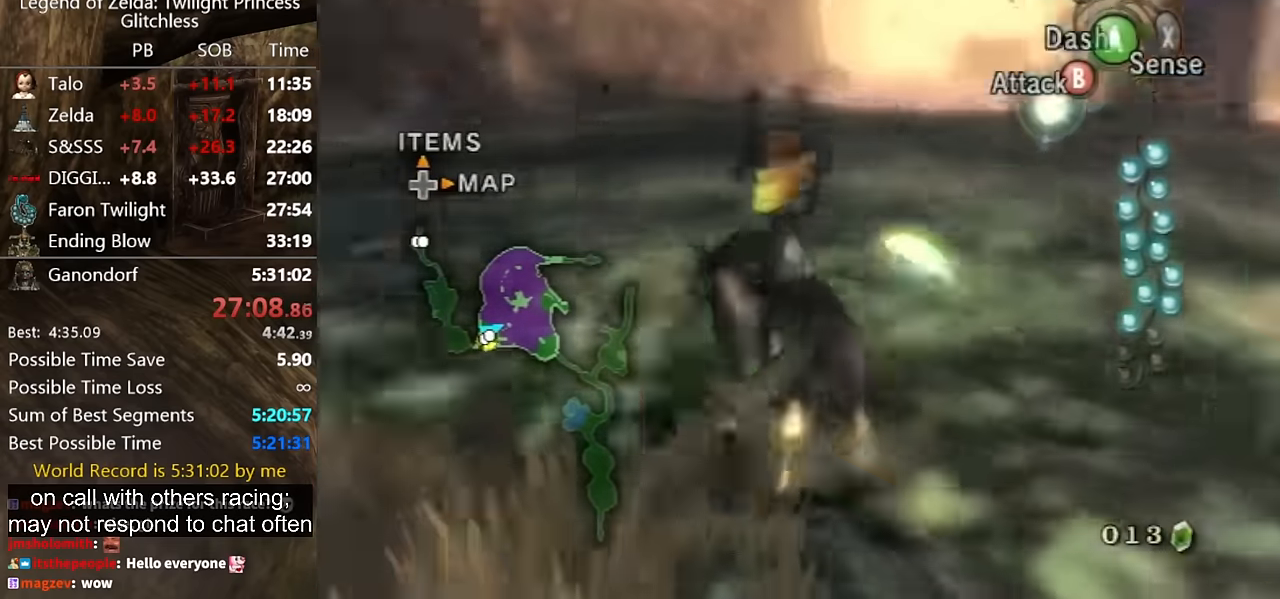
{"buttons": [], "left_stick": "center", "right_stick": "center", "button_events": []}
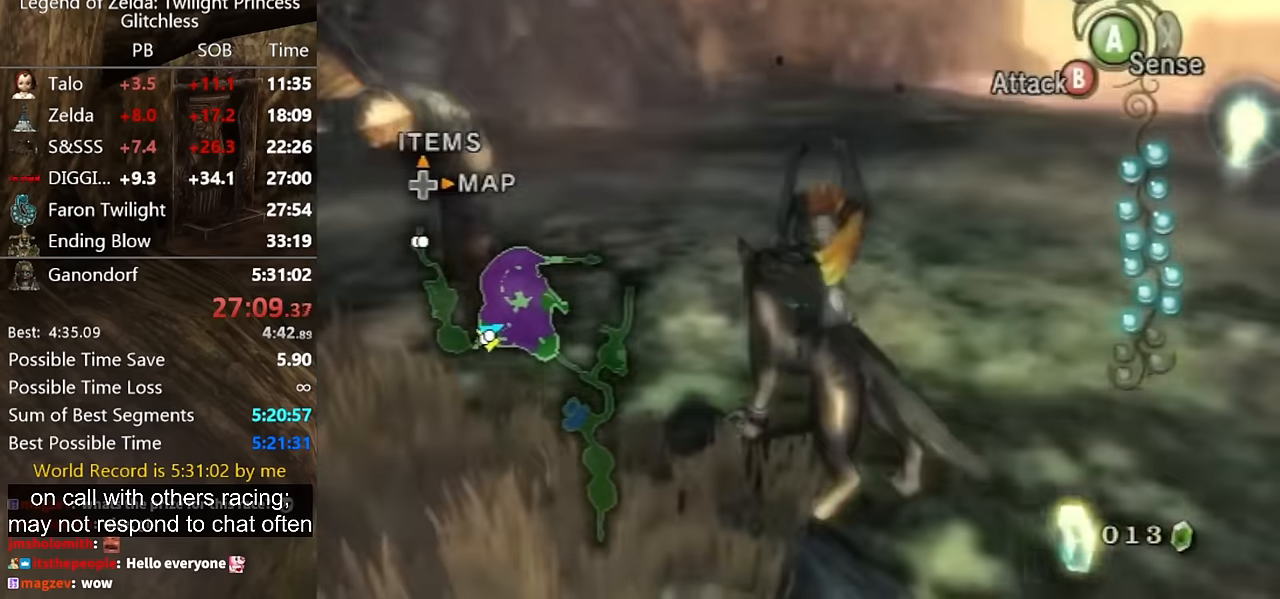
{"buttons": [], "left_stick": "up-right", "right_stick": "center", "button_events": [[100, "L1", "down"], [133, "A", "down"], [200, "A", "up"], [500, "L1", "up"]]}
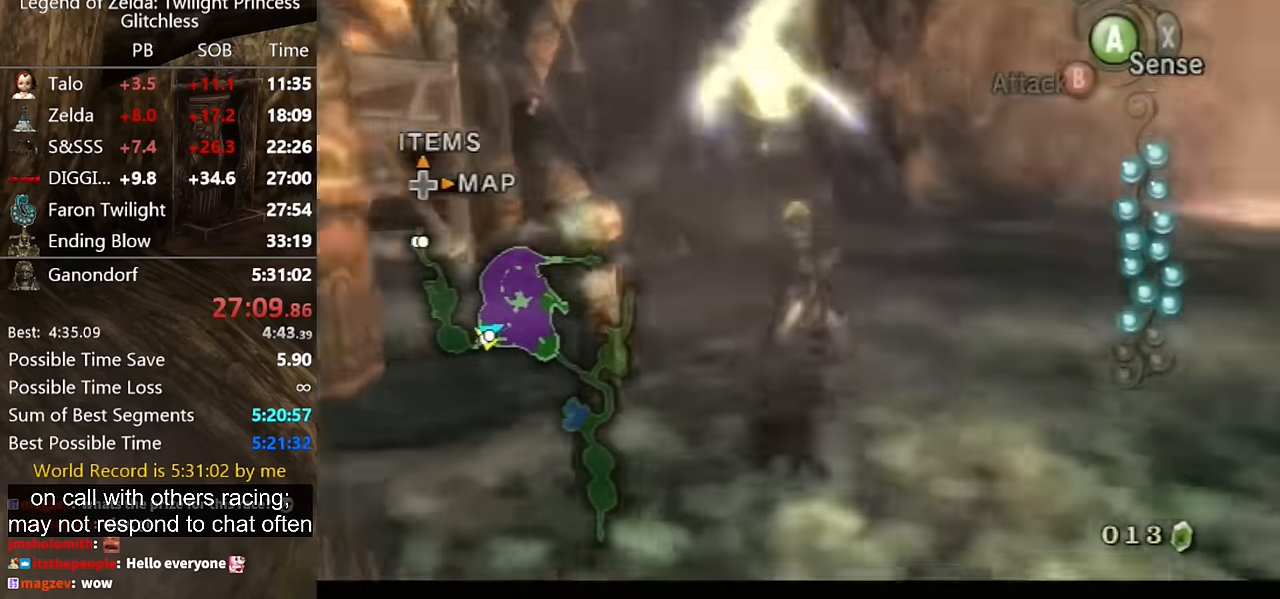
{"buttons": [], "left_stick": "up-right", "right_stick": "center", "button_events": []}
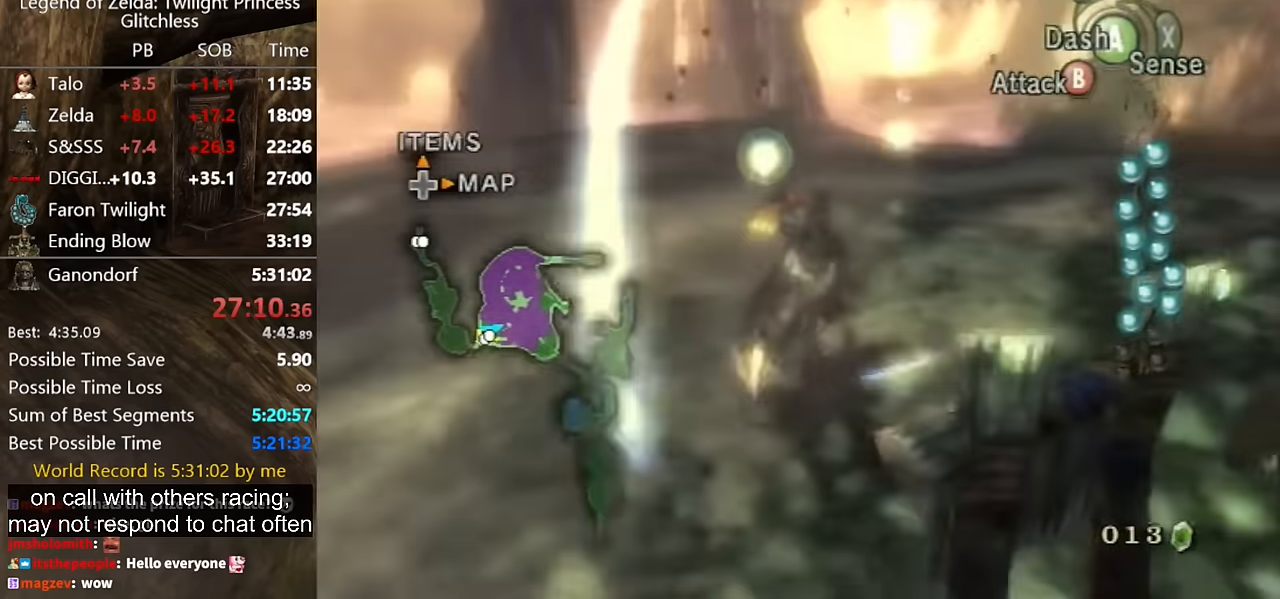
{"buttons": [], "left_stick": "up-left", "right_stick": "center", "button_events": [[67, "A", "down"], [133, "A", "up"]]}
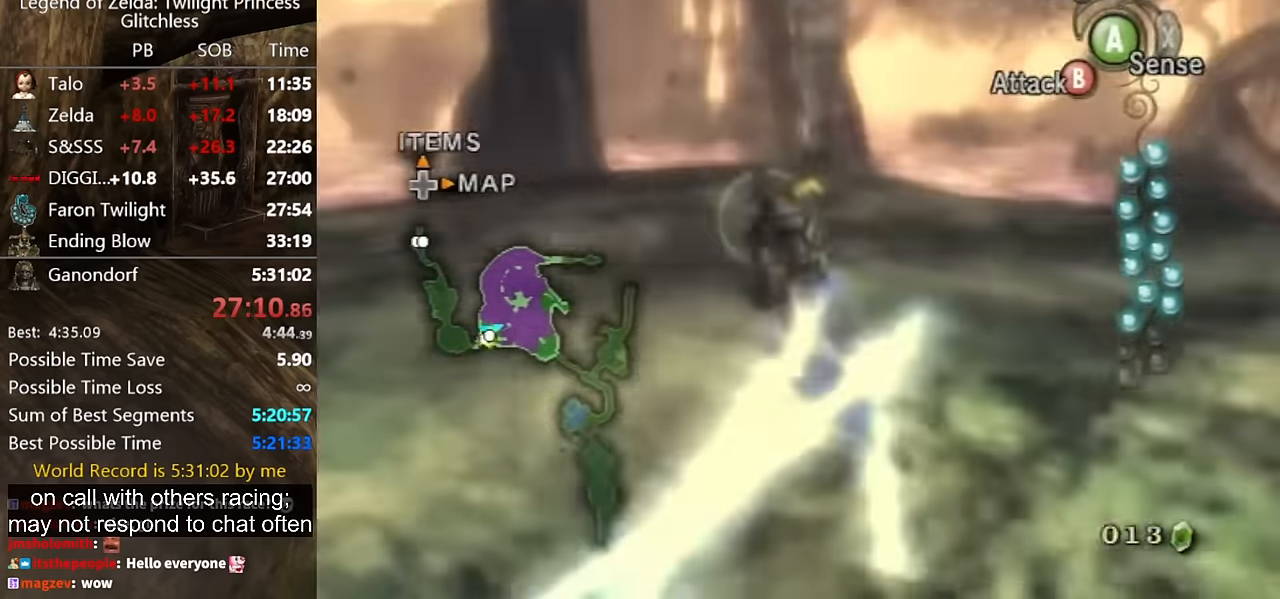
{"buttons": [], "left_stick": "up-left", "right_stick": "right", "button_events": []}
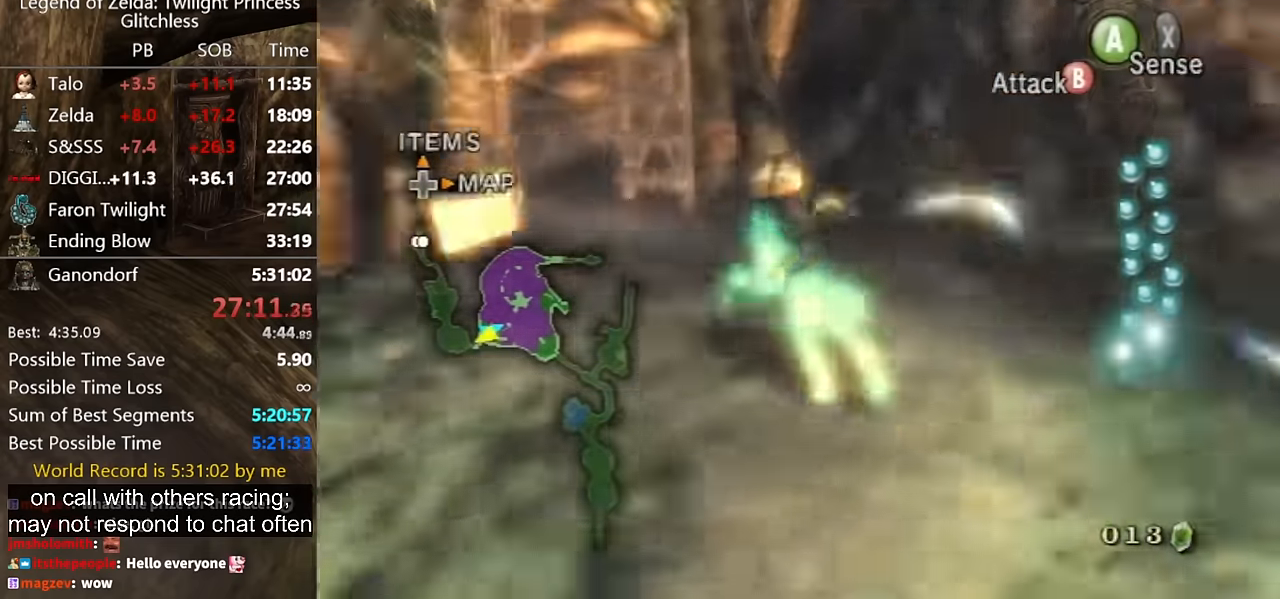
{"buttons": [], "left_stick": "up", "right_stick": "center", "button_events": []}
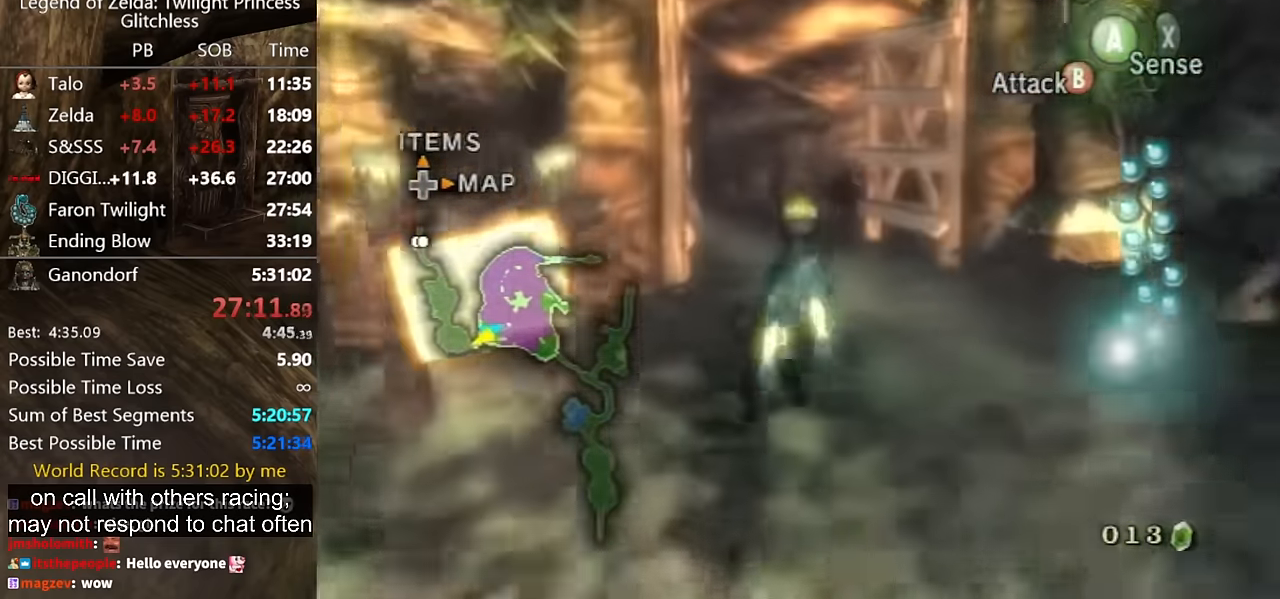
{"buttons": ["A"], "left_stick": "up", "right_stick": "center", "button_events": [[167, "A", "down"], [267, "A", "up"], [367, "A", "down"], [433, "A", "up"], [500, "A", "down"]]}
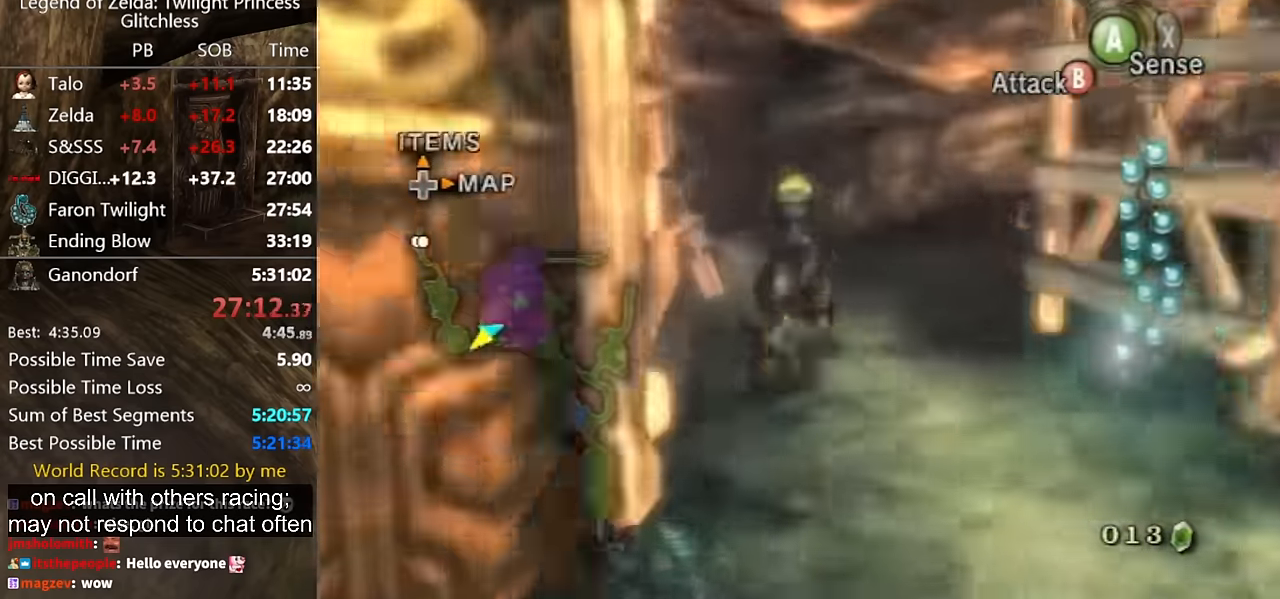
{"buttons": ["A"], "left_stick": "up", "right_stick": "center", "button_events": [[67, "A", "up"], [100, "A", "down"], [167, "A", "up"], [233, "A", "down"], [300, "A", "up"], [333, "A", "down"], [433, "A", "up"], [500, "A", "down"]]}
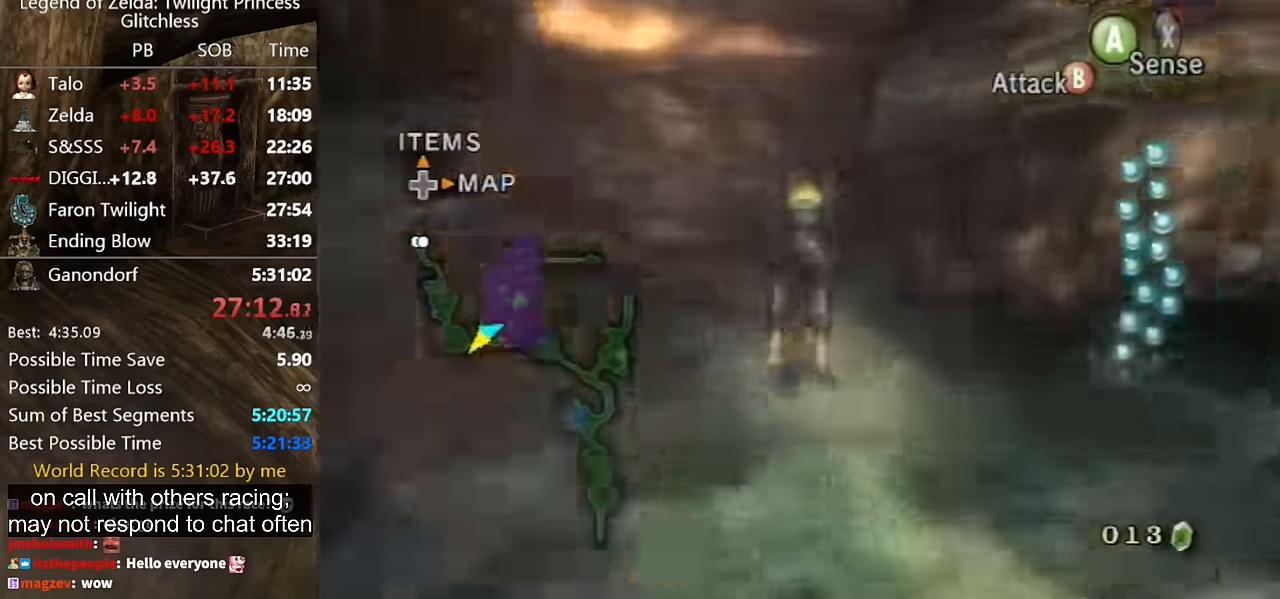
{"buttons": [], "left_stick": "up", "right_stick": "center", "button_events": [[33, "A", "up"], [100, "A", "down"], [200, "A", "up"]]}
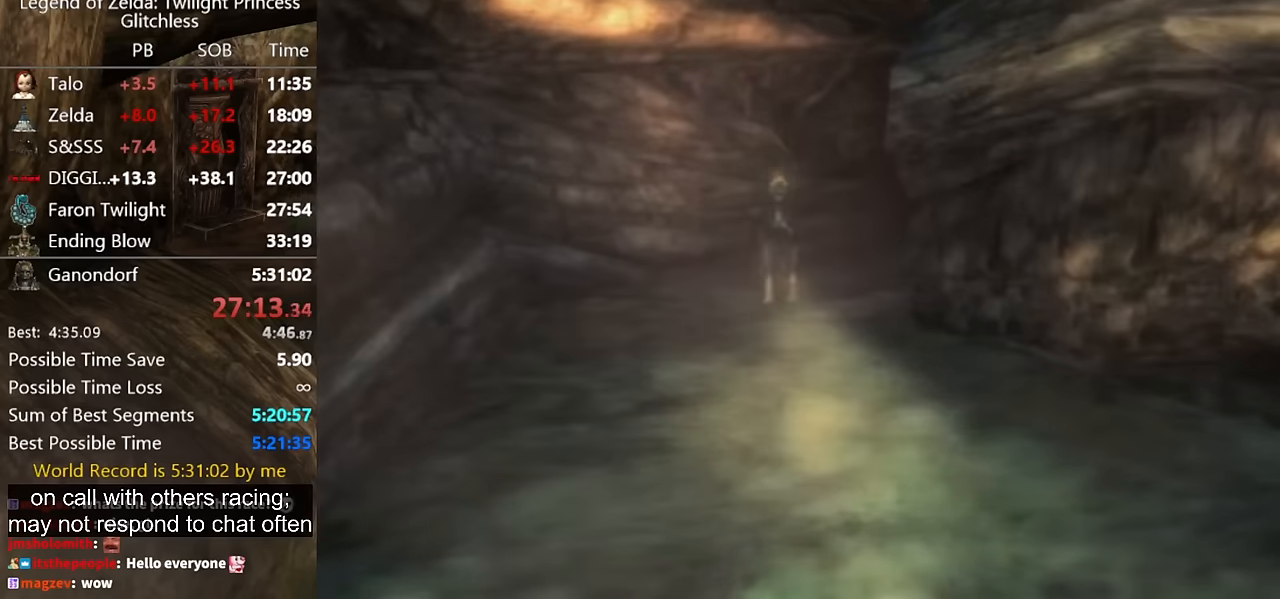
{"buttons": [], "left_stick": "center", "right_stick": "center", "button_events": []}
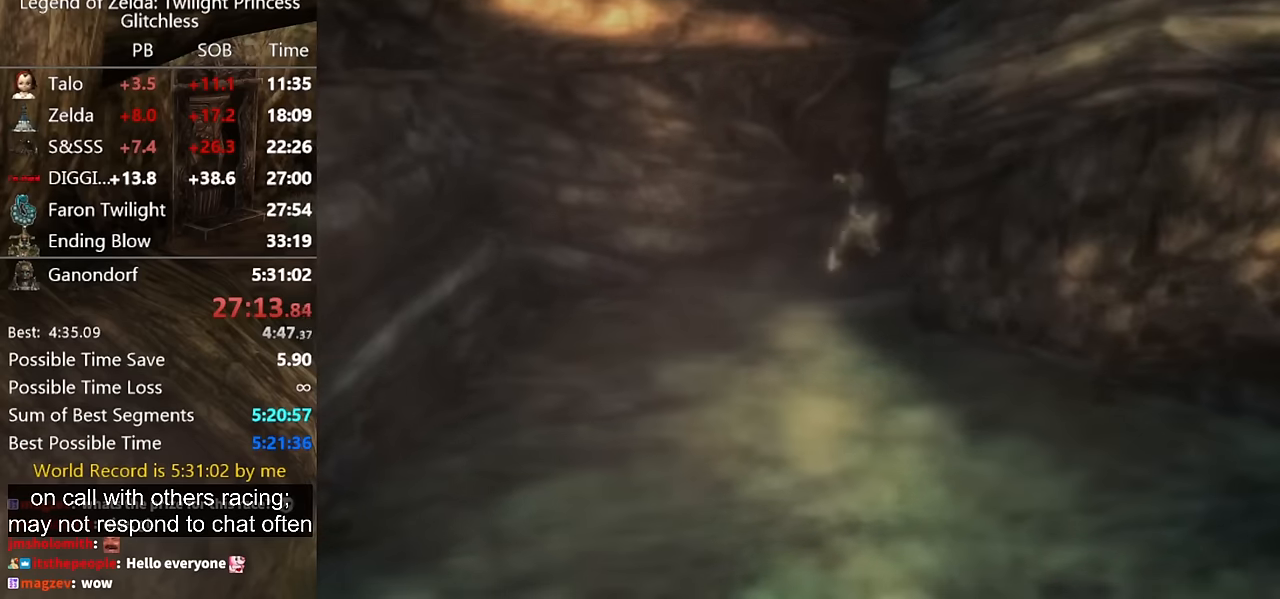
{"buttons": [], "left_stick": "center", "right_stick": "center", "button_events": []}
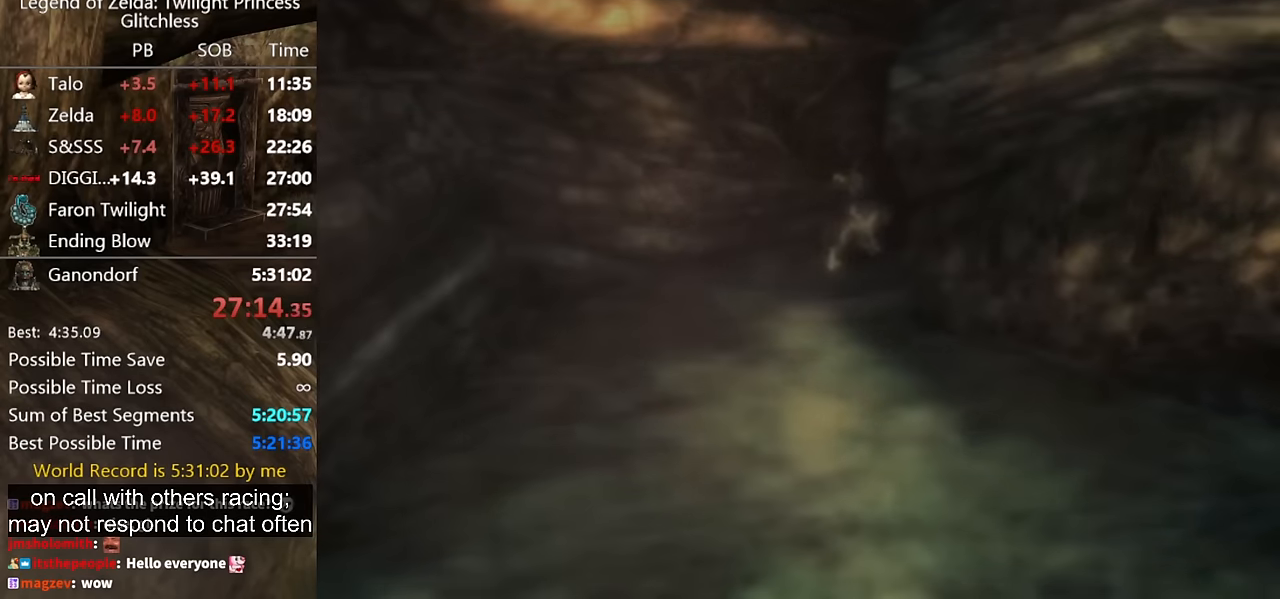
{"buttons": [], "left_stick": "center", "right_stick": "center", "button_events": []}
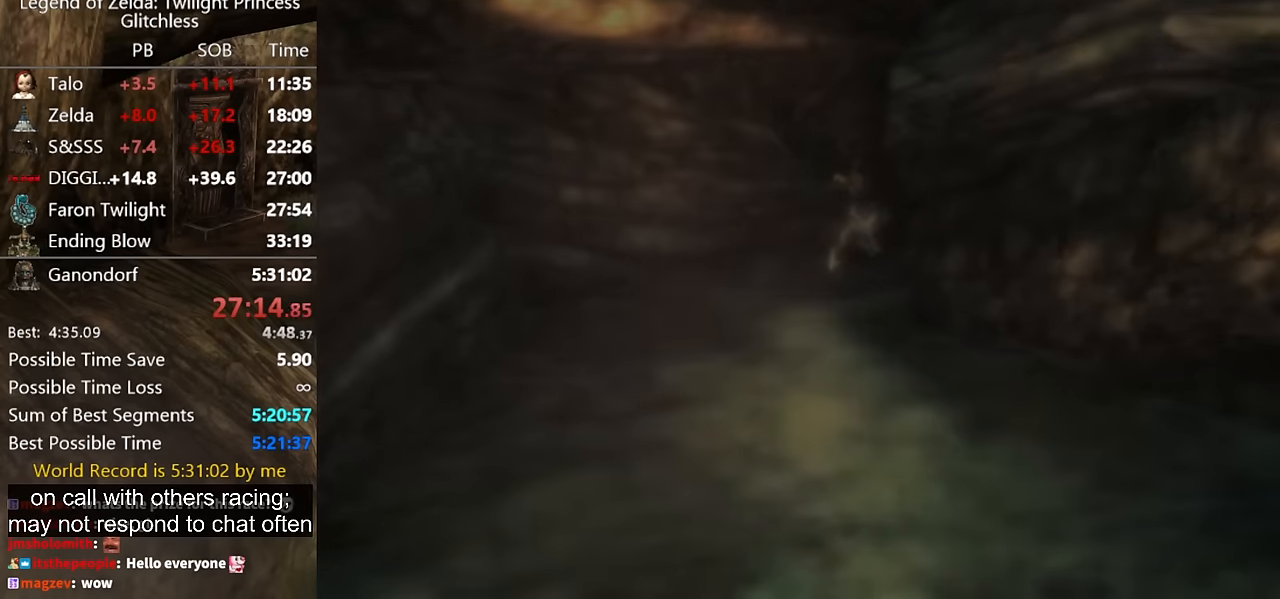
{"buttons": [], "left_stick": "center", "right_stick": "center", "button_events": []}
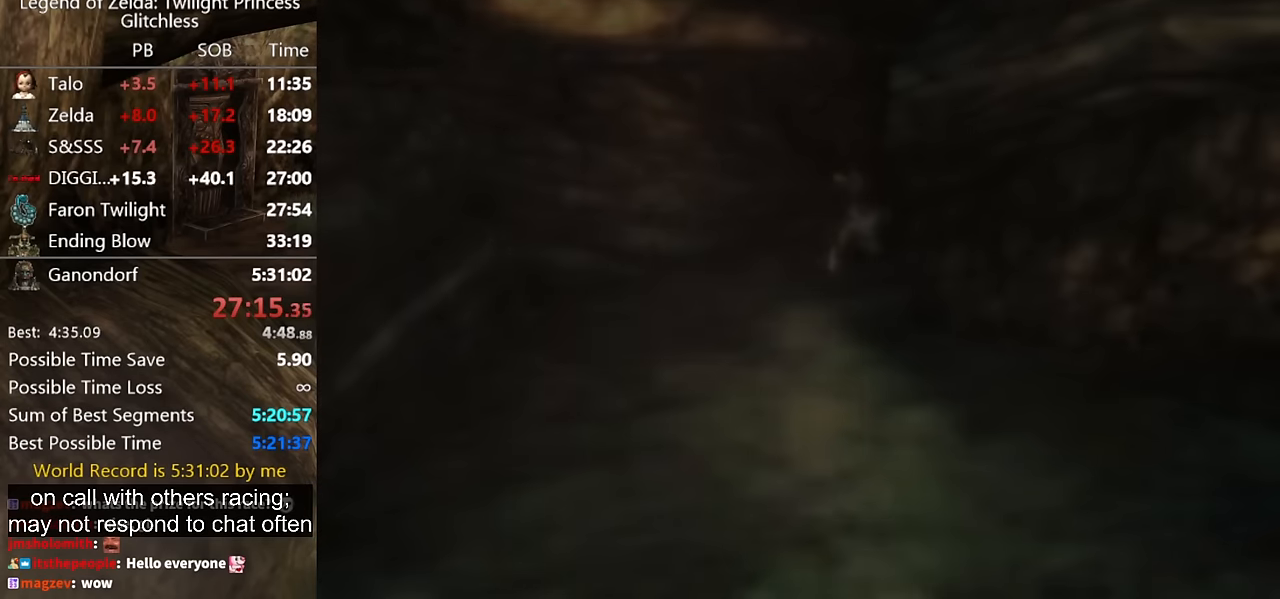
{"buttons": [], "left_stick": "center", "right_stick": "center", "button_events": []}
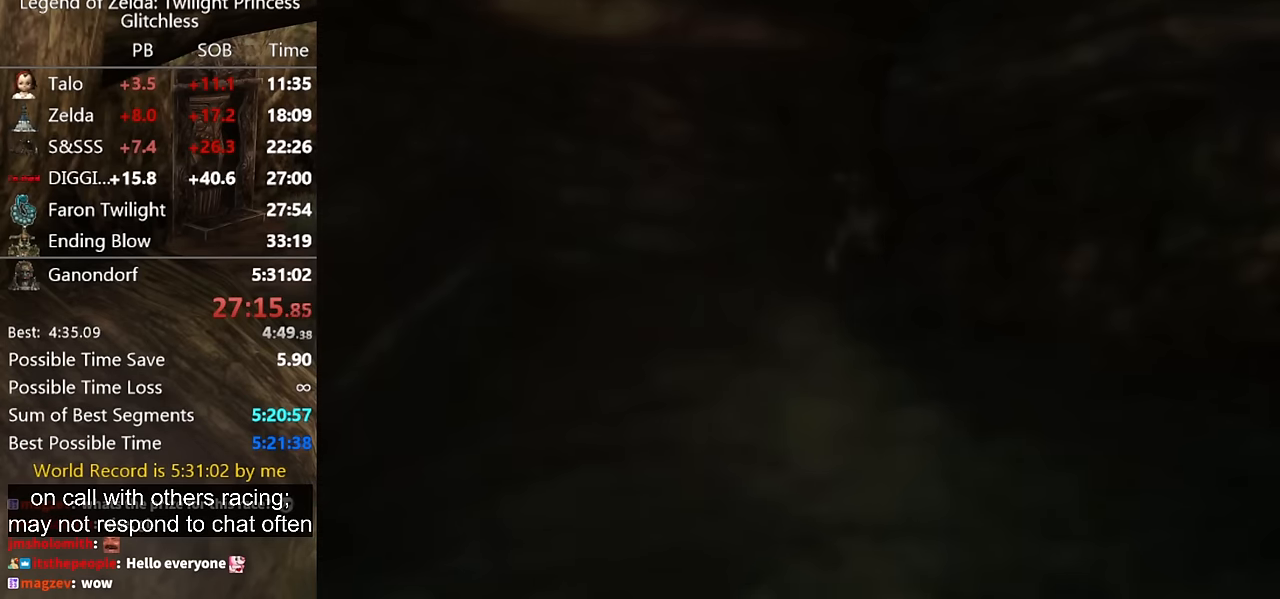
{"buttons": [], "left_stick": "center", "right_stick": "center", "button_events": []}
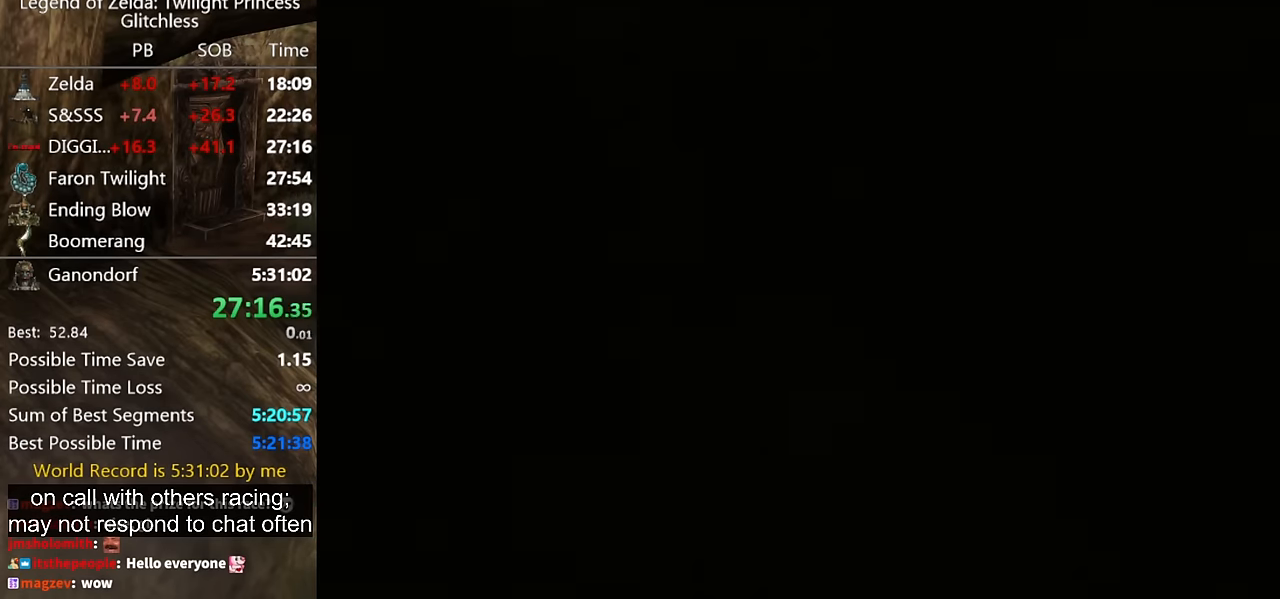
{"buttons": [], "left_stick": "center", "right_stick": "center", "button_events": []}
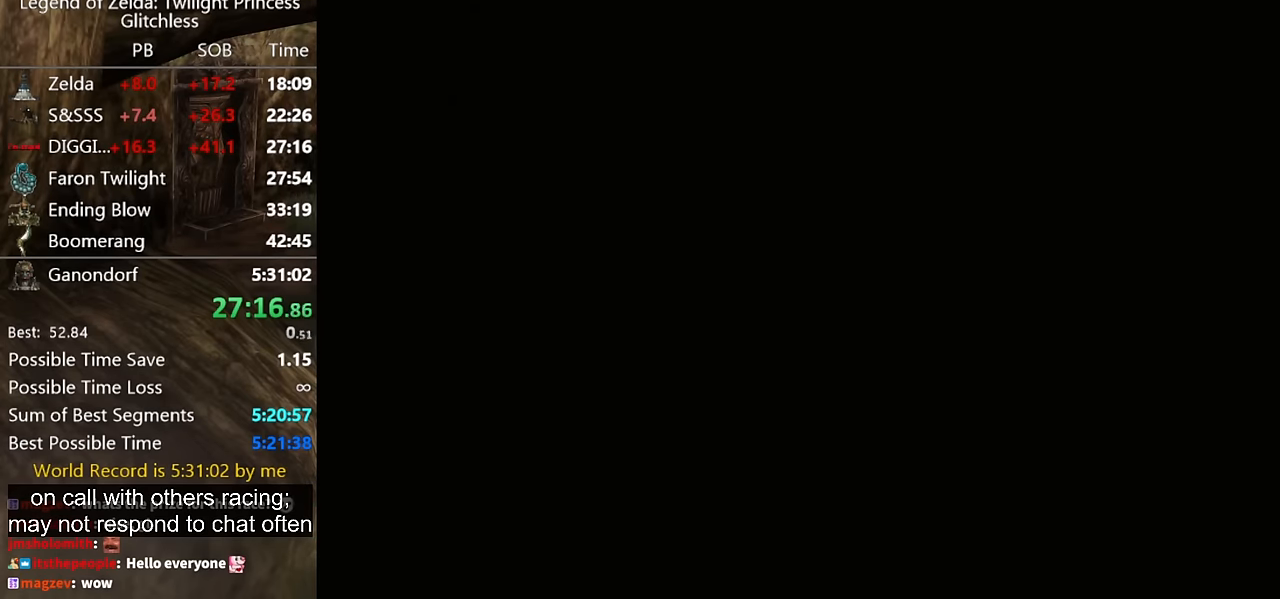
{"buttons": [], "left_stick": "center", "right_stick": "center", "button_events": []}
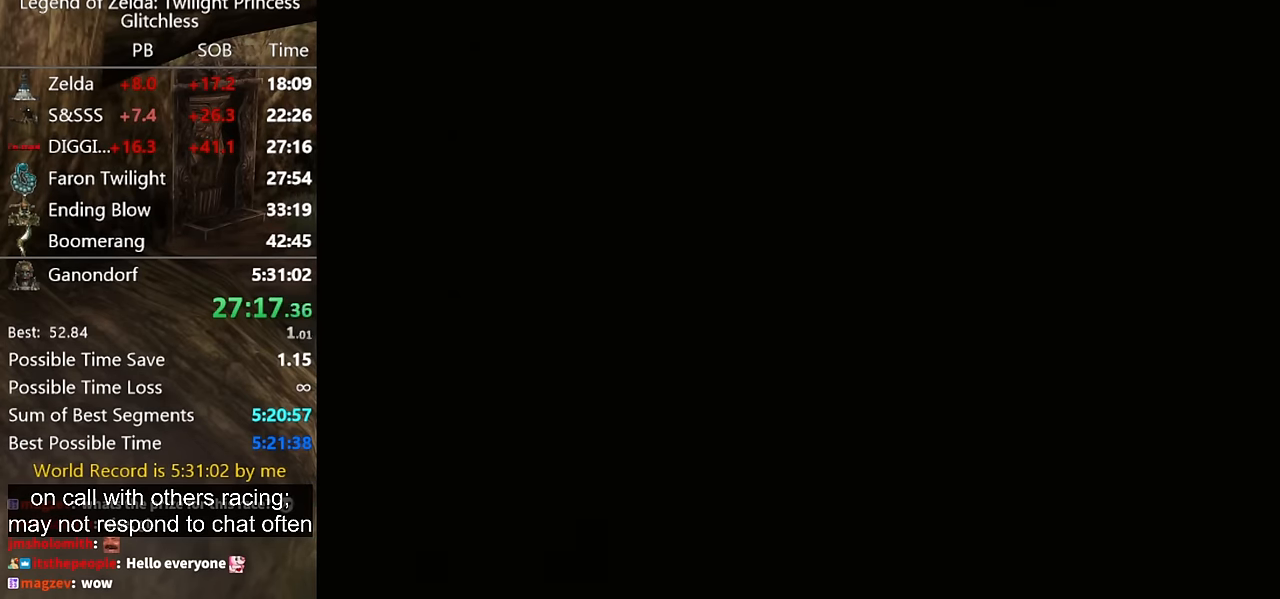
{"buttons": [], "left_stick": "up-left", "right_stick": "center", "button_events": []}
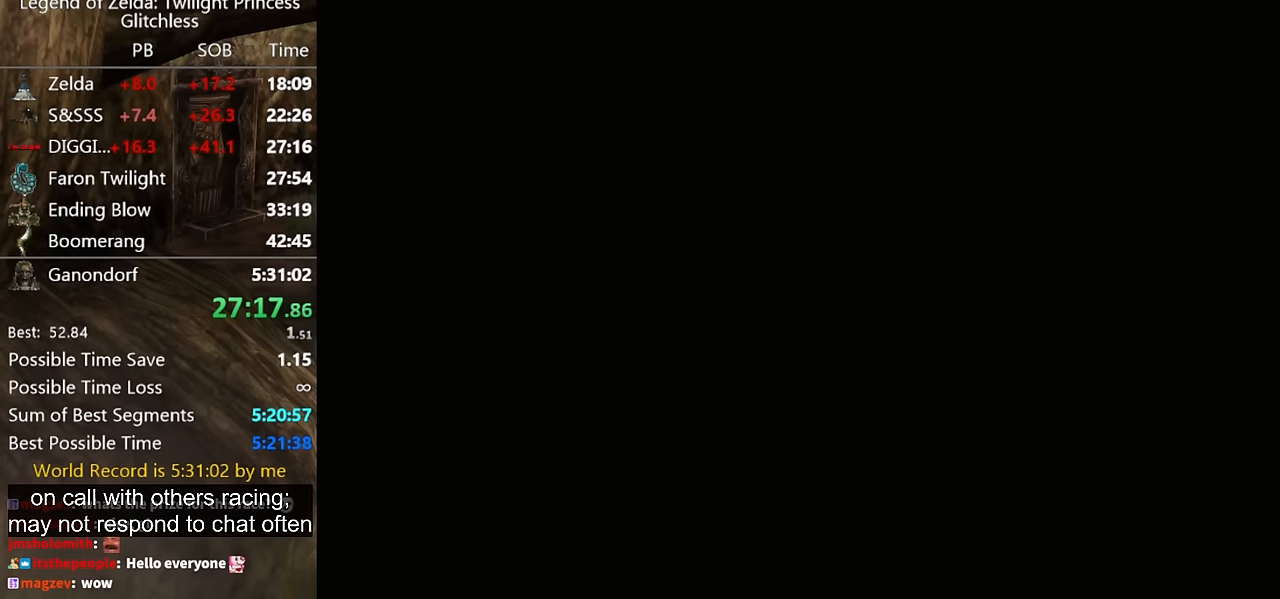
{"buttons": [], "left_stick": "up-left", "right_stick": "center", "button_events": []}
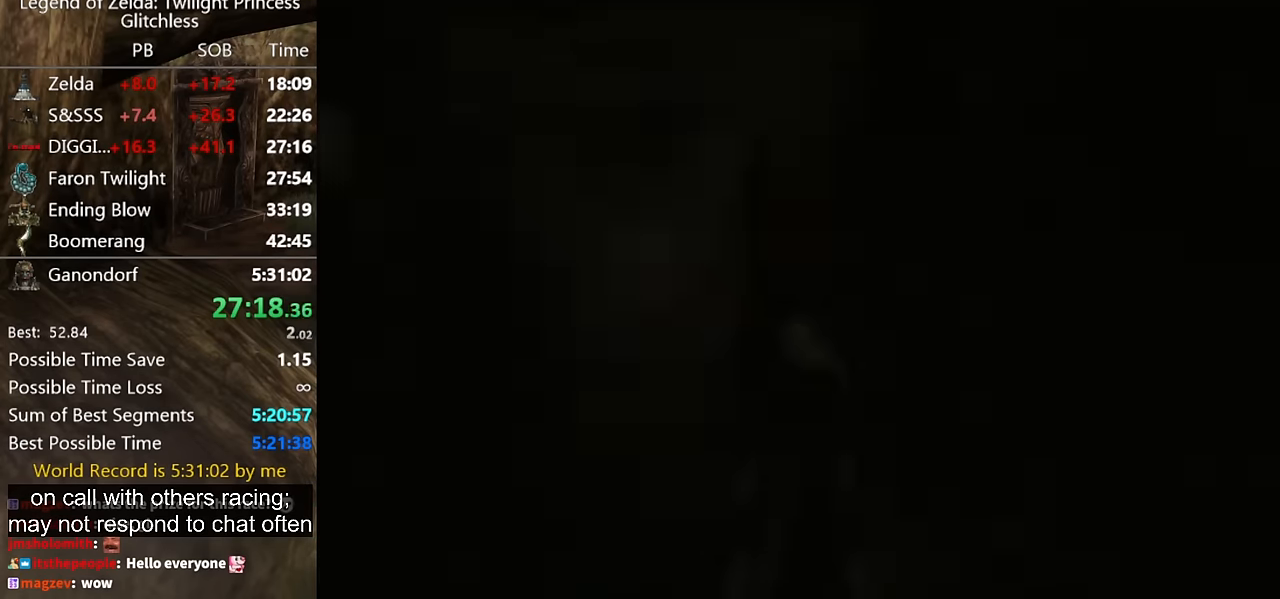
{"buttons": [], "left_stick": "up-left", "right_stick": "center", "button_events": []}
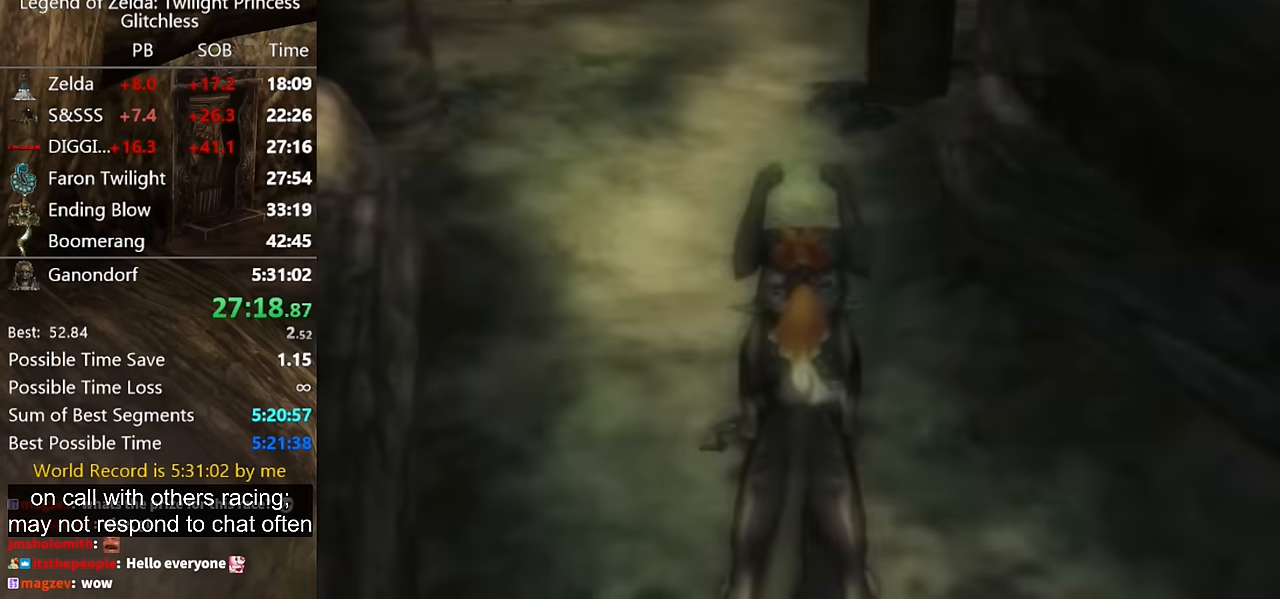
{"buttons": ["A"], "left_stick": "up-left", "right_stick": "center", "button_events": [[33, "A", "down"], [66, "A", "up"], [200, "A", "down"], [233, "A", "up"], [333, "A", "down"], [433, "A", "up"], [500, "A", "down"]]}
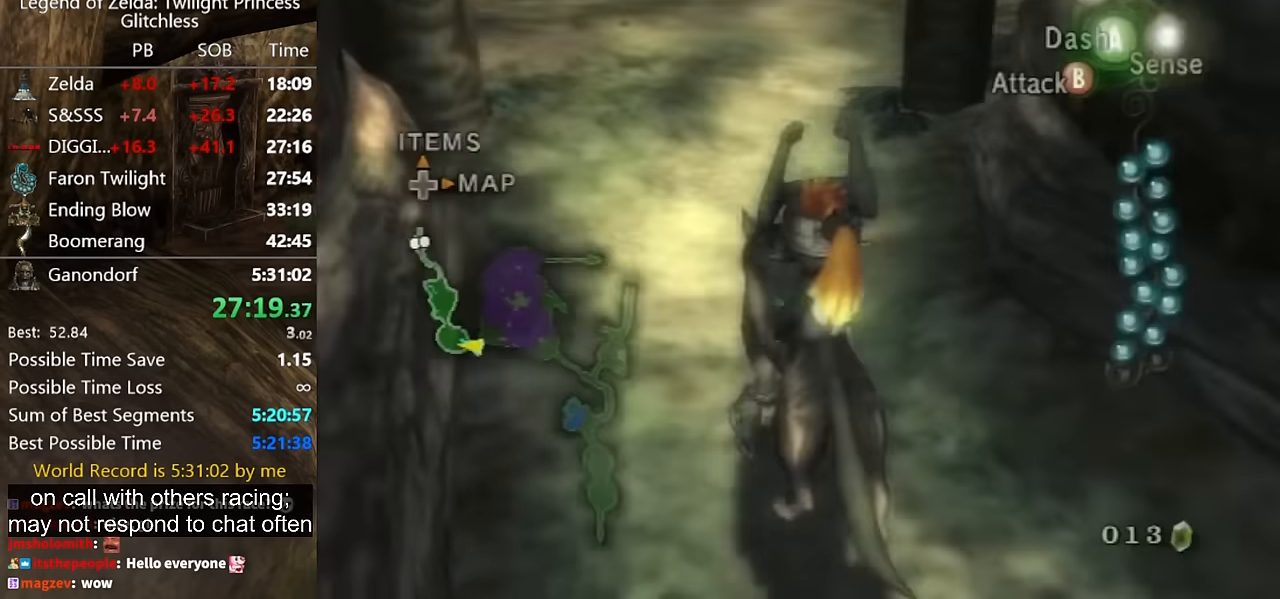
{"buttons": [], "left_stick": "up", "right_stick": "center"}
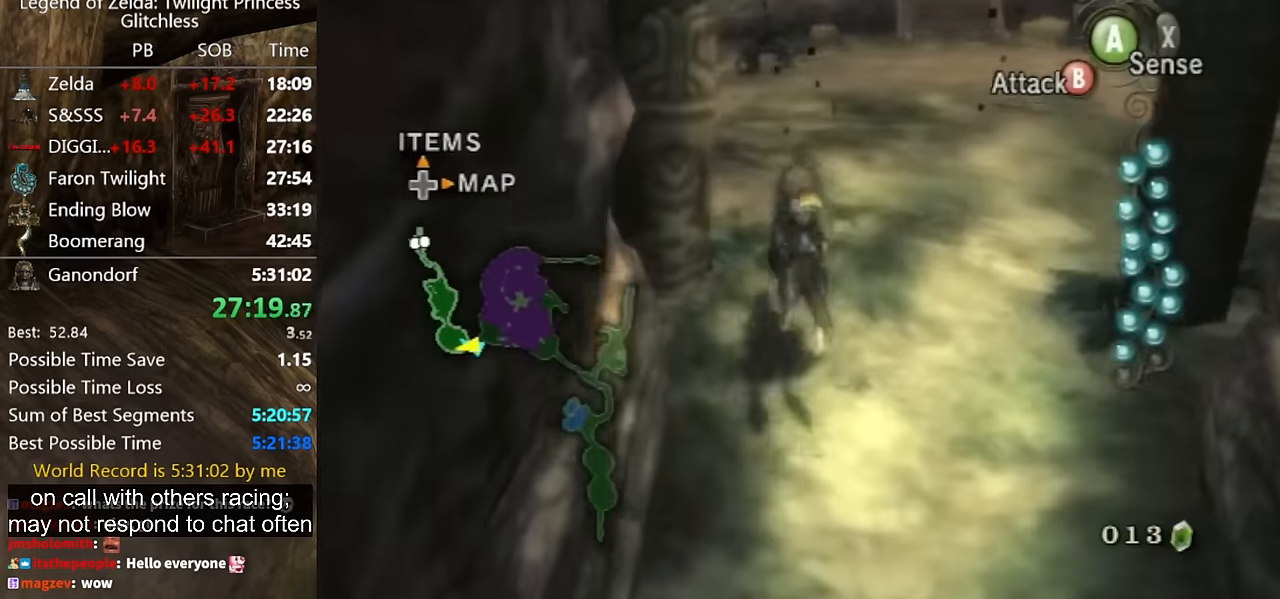
{"buttons": [], "left_stick": "up-left", "right_stick": "center", "button_events": []}